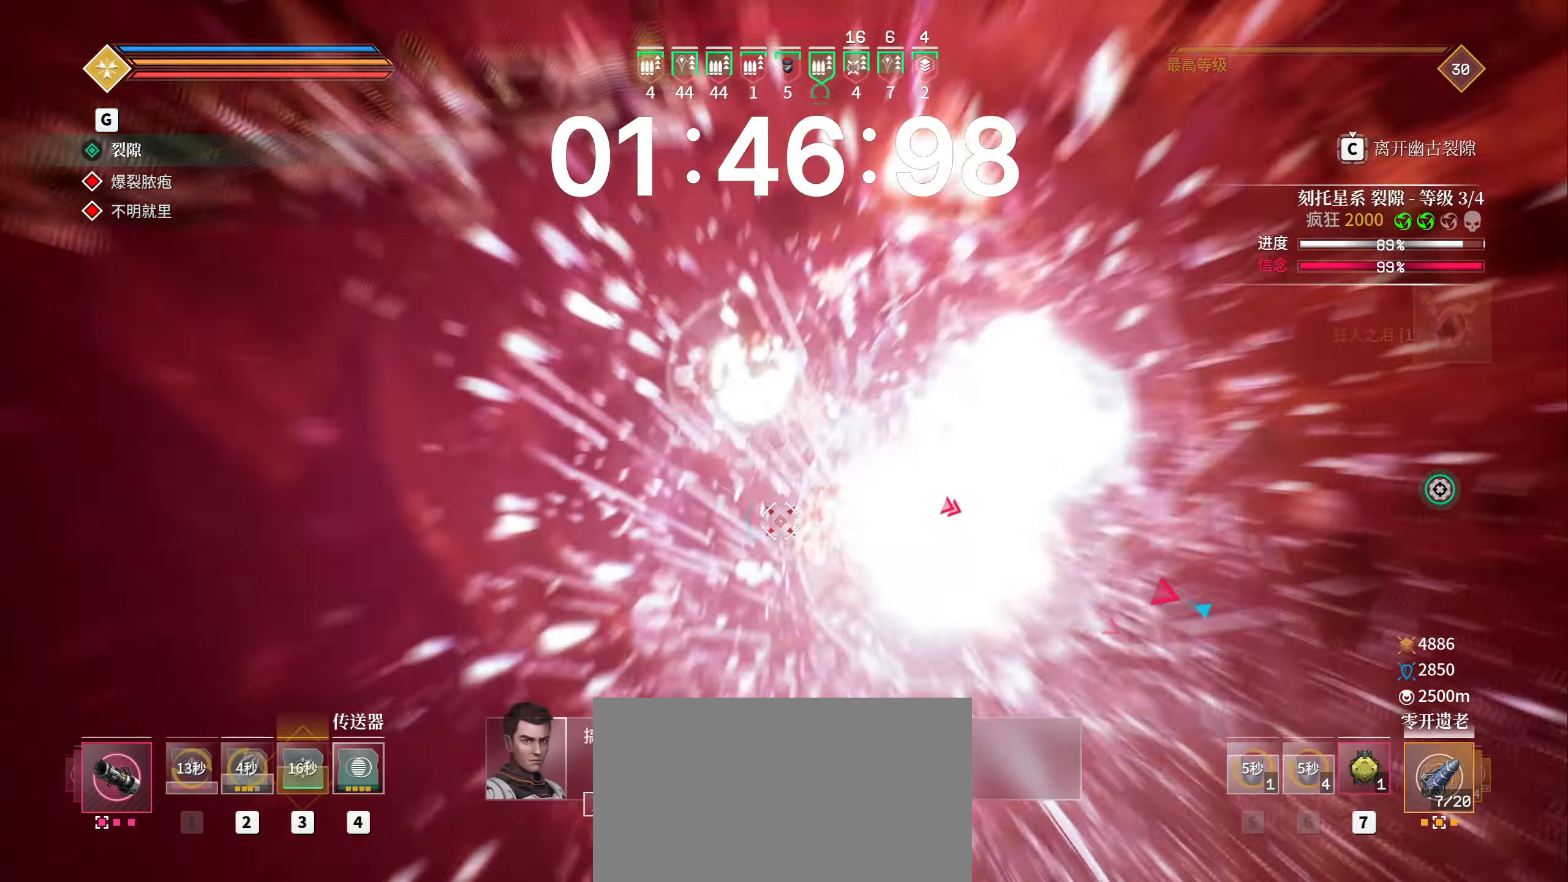
Gameplay with keyboard and mouse; each line is a JSON object with the keys and mouse buttons held at the frame after it. "events" lists presses ("down") and releases ("up") of "1", "2", "3", "4", "5", "a", "b", "c", "ctrl", "d", "e", "f", "g", "q", "r", "s", "shift", "space", "t", "tab", "v", "w", "x", "z", "mouse_left", "mouse_right", "mouse_mb4" and "mouse_mb5" between this image and that frame as [ms after this image, input, new state], when the widget could be followed in between. "mouse_left", "mouse_right", "mouse_mb4", "mouse_mb5" = the "left", "right", "mb4", "mb5" buttons of the "mouse" list. No other keys are recorded. Mouse movement is not recorded. Not read: alt mouse_wheel.
{"keys": ["a", "shift", "space", "w"], "mouse": ["left"], "events": [[17, "a", "down"], [33, "a", "up"], [83, "w", "down"], [450, "a", "down"]]}
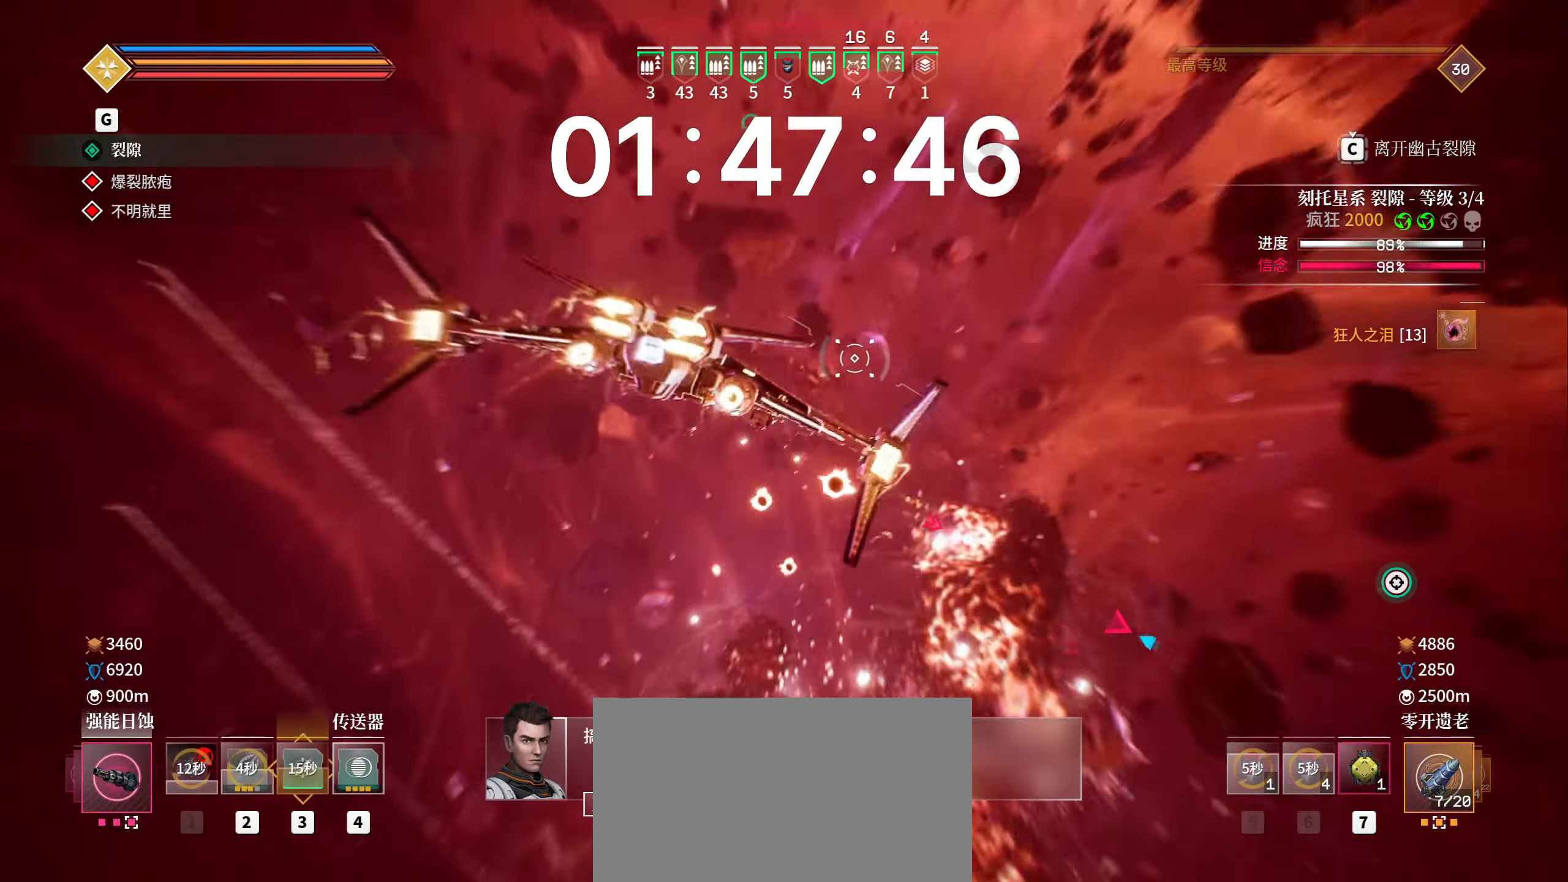
{"keys": ["a", "e", "shift", "w"], "mouse": ["left"], "events": [[83, "space", "up"], [433, "e", "down"]]}
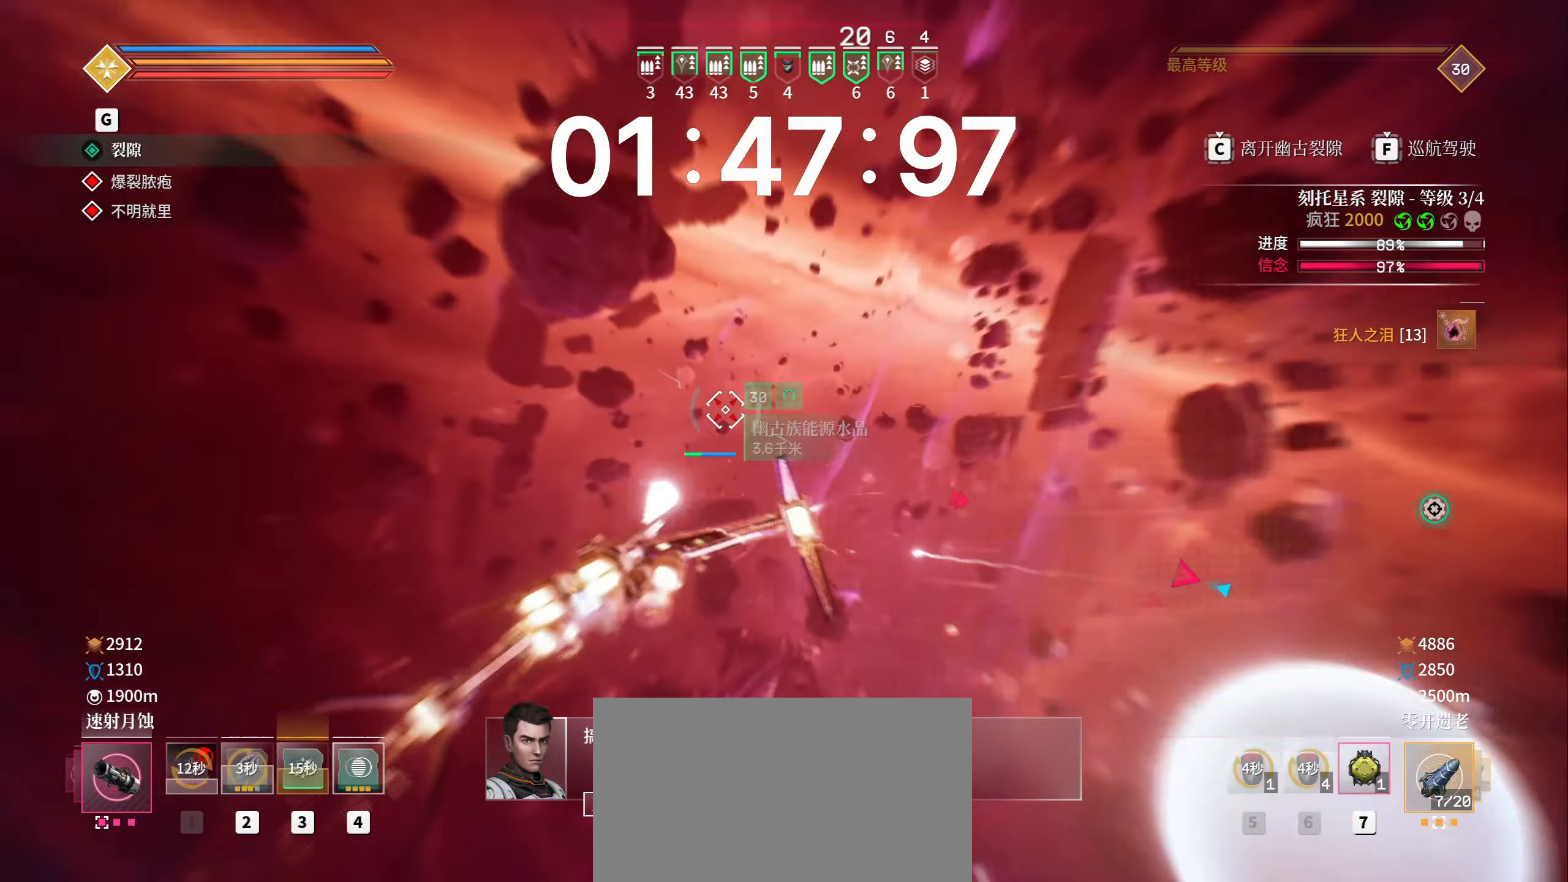
{"keys": ["shift", "w"], "mouse": ["left"], "events": [[83, "e", "up"], [183, "a", "up"]]}
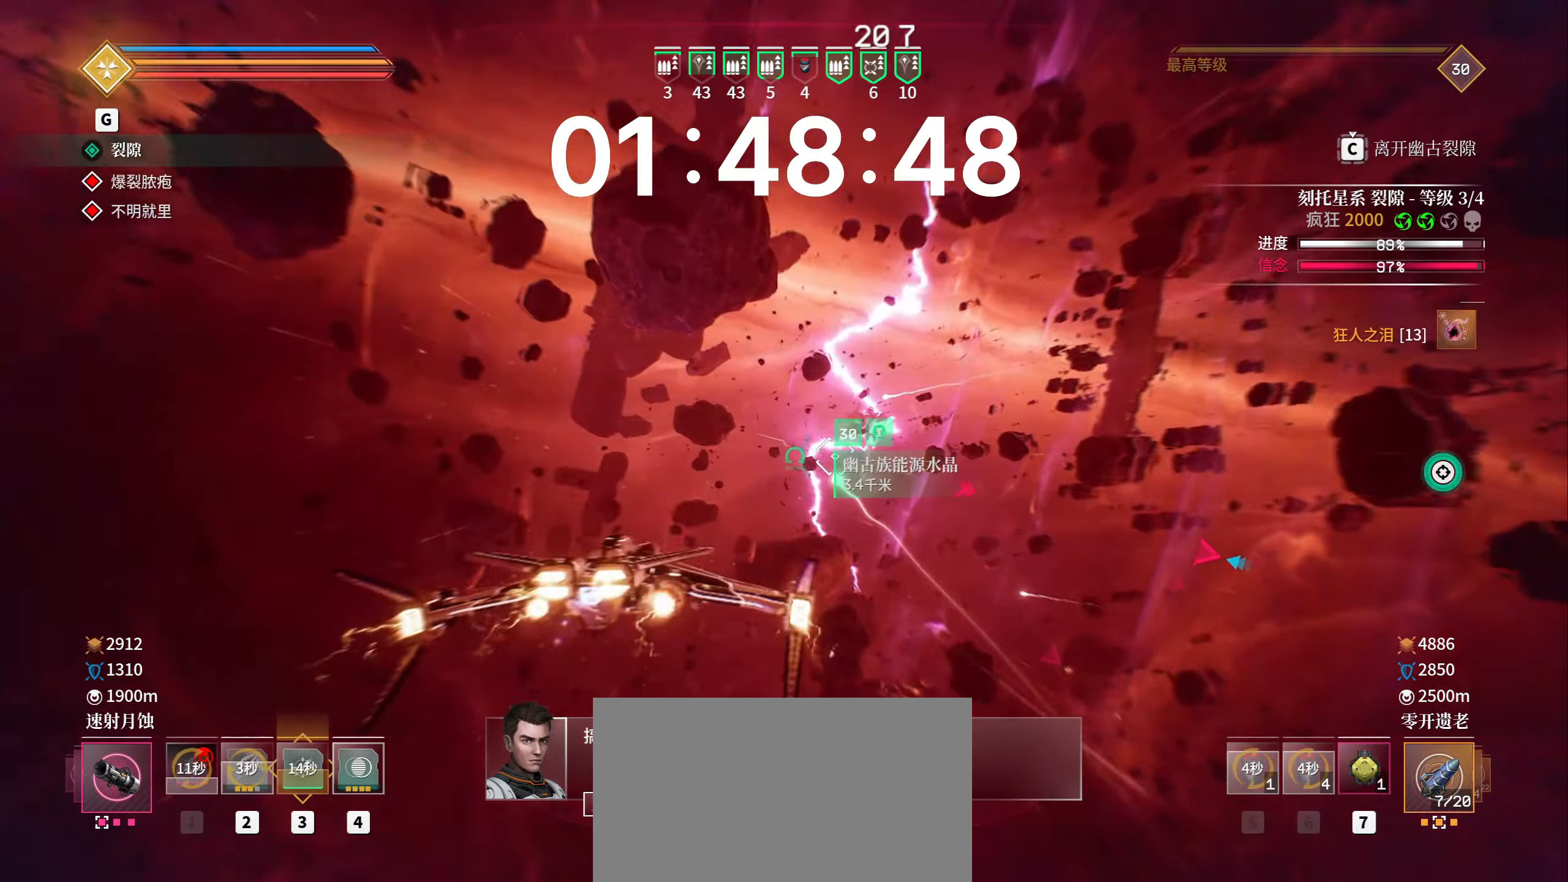
{"keys": ["shift", "space", "w"], "mouse": ["left", "mb4"], "events": [[417, "a", "down"], [450, "mouse_mb4", "down"], [483, "a", "up"], [483, "space", "down"]]}
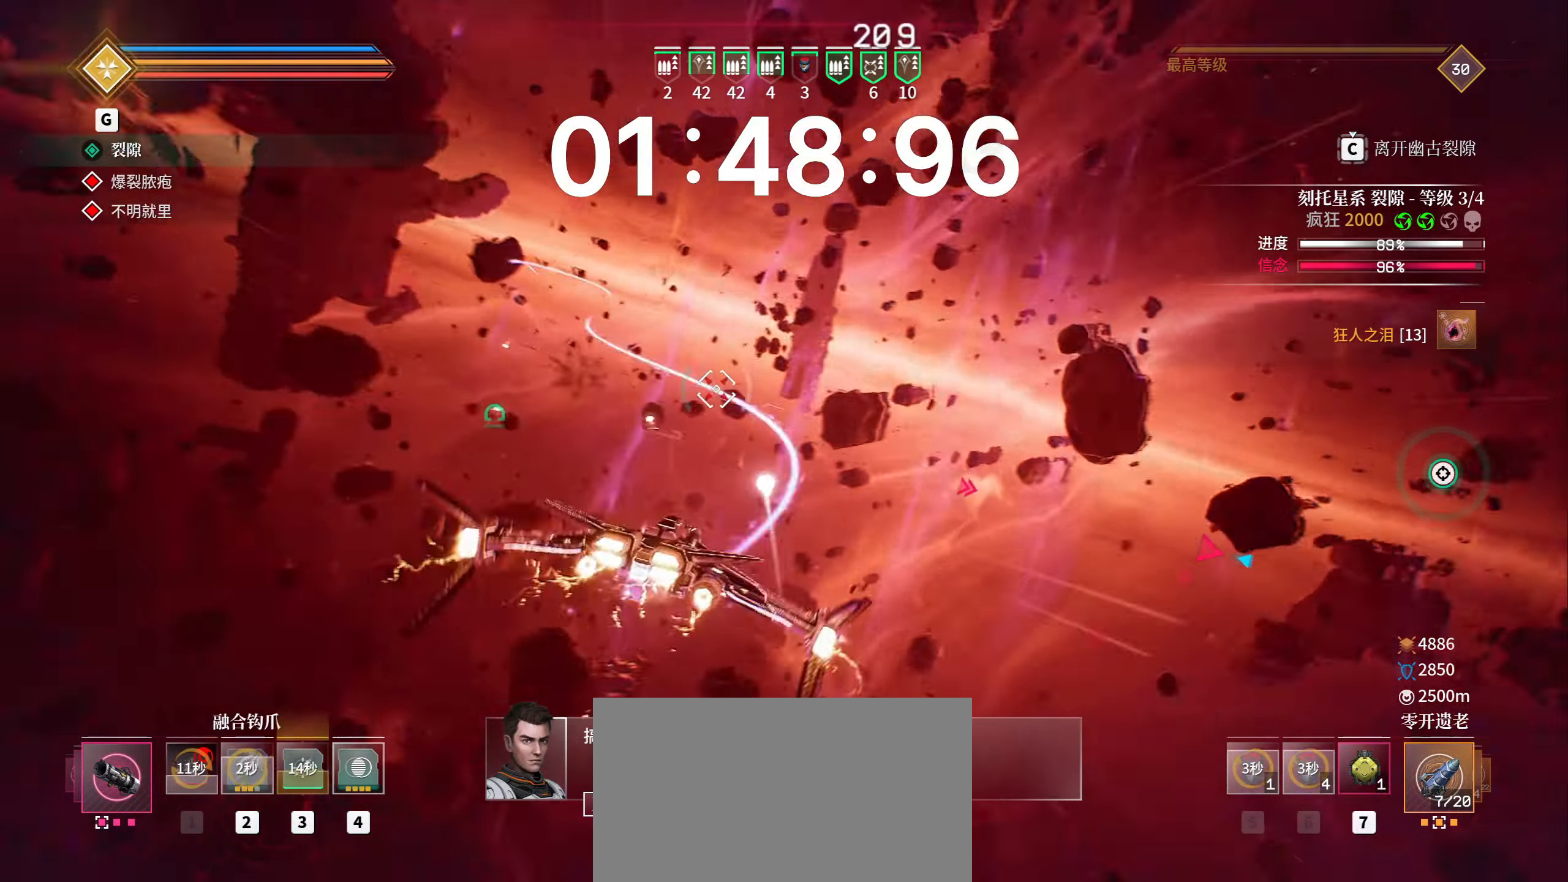
{"keys": ["d", "shift", "space", "w"], "mouse": ["left"], "events": [[17, "a", "down"], [100, "mouse_mb4", "up"], [250, "space", "up"], [283, "a", "up"], [400, "space", "down"], [417, "d", "down"]]}
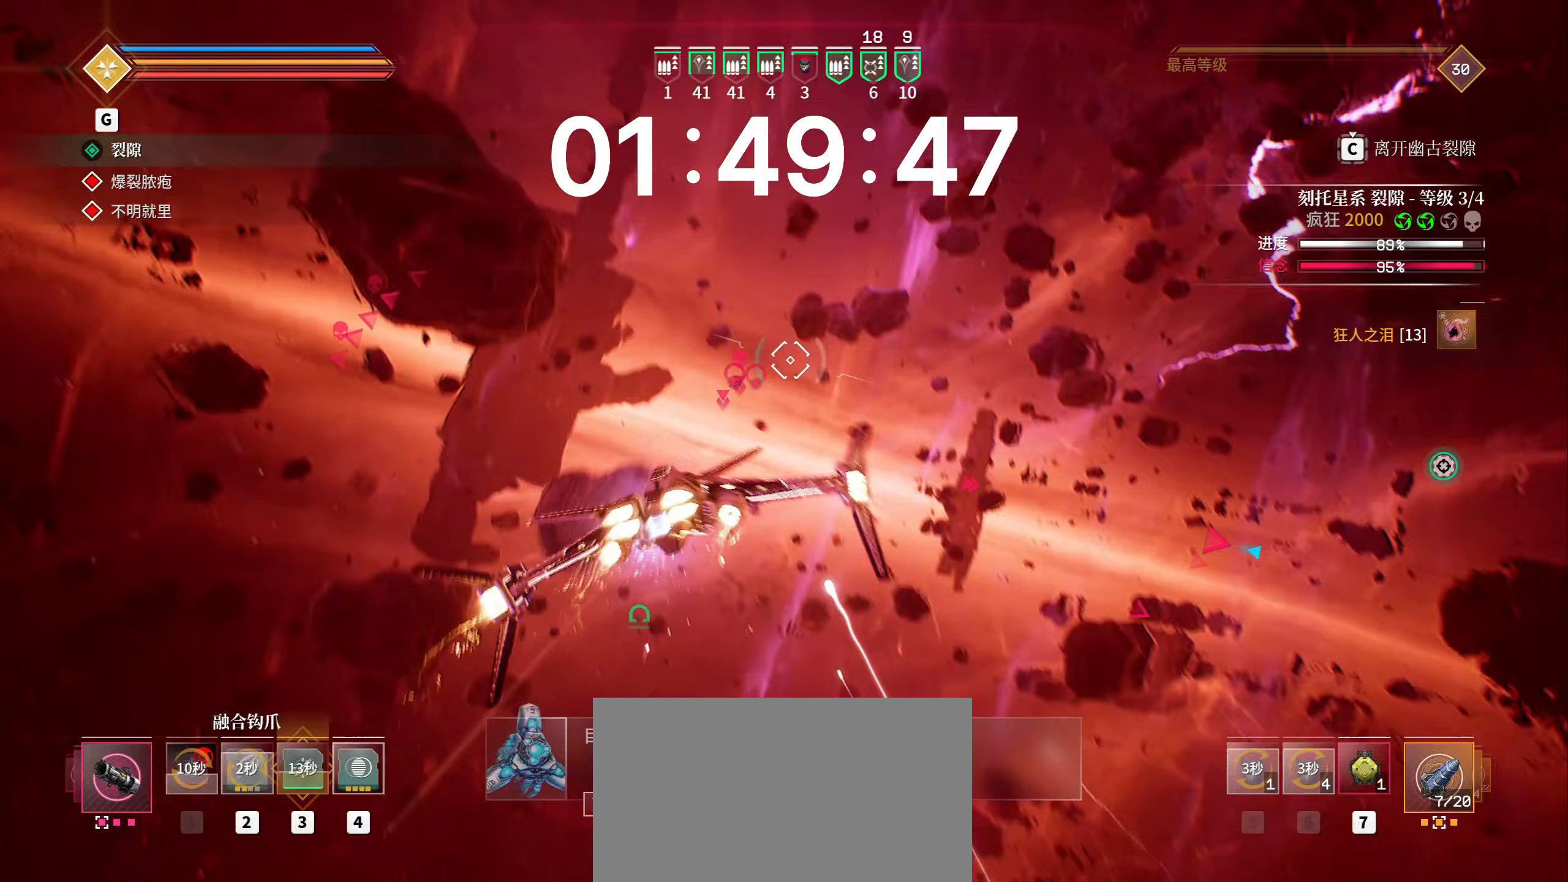
{"keys": ["a", "shift", "w"], "mouse": ["left"], "events": [[50, "space", "up"], [83, "d", "up"], [133, "4", "down"], [167, "a", "down"], [200, "4", "up"]]}
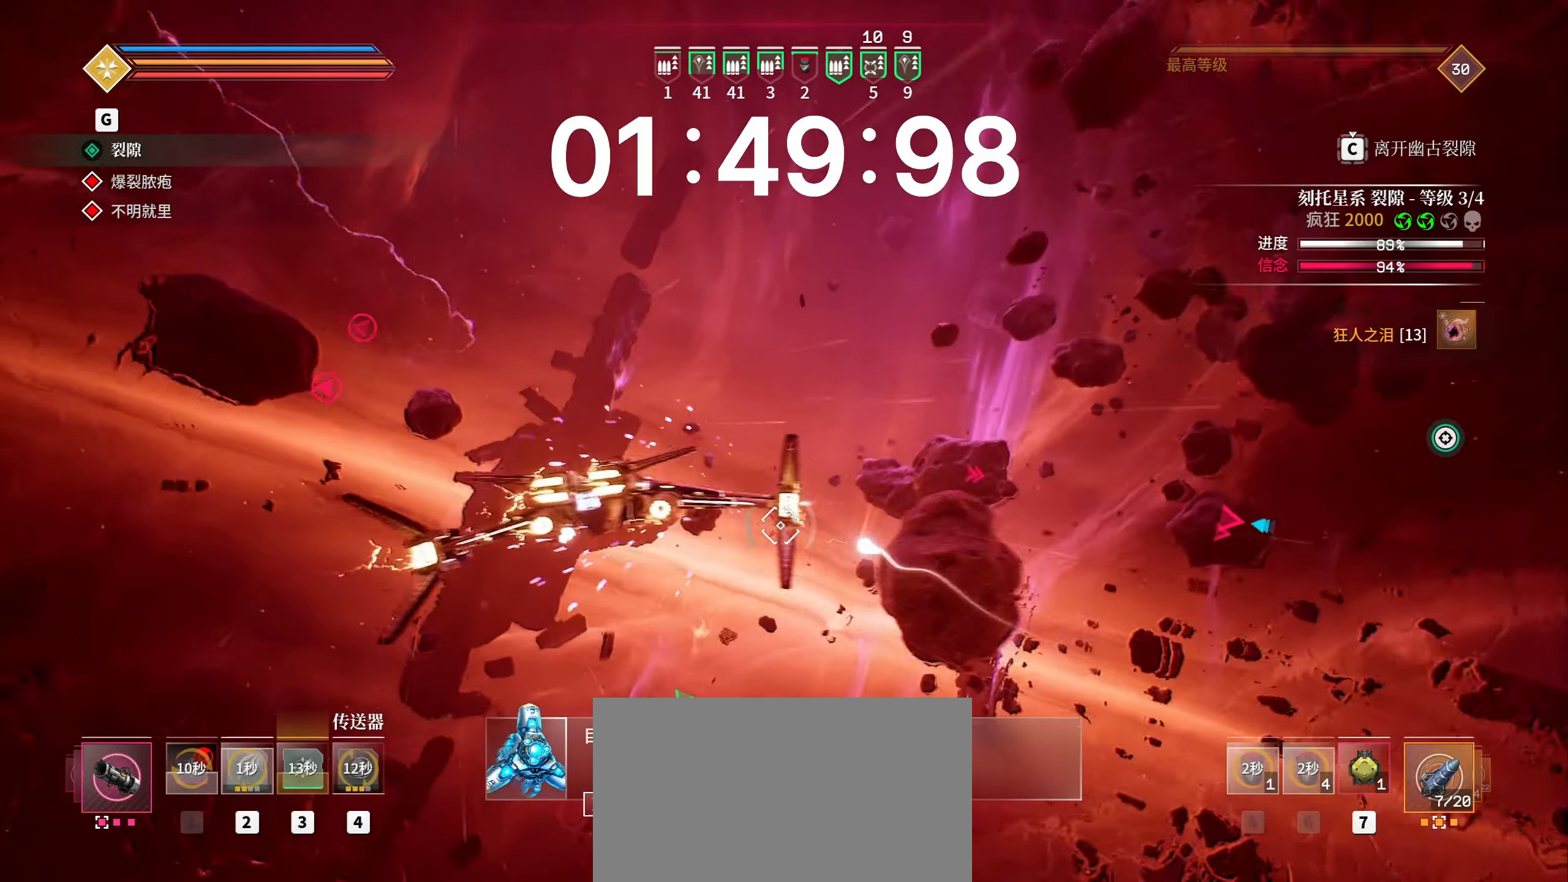
{"keys": ["a", "shift", "space"], "mouse": ["left"], "events": [[117, "a", "up"], [350, "a", "down"], [400, "space", "down"], [433, "w", "up"]]}
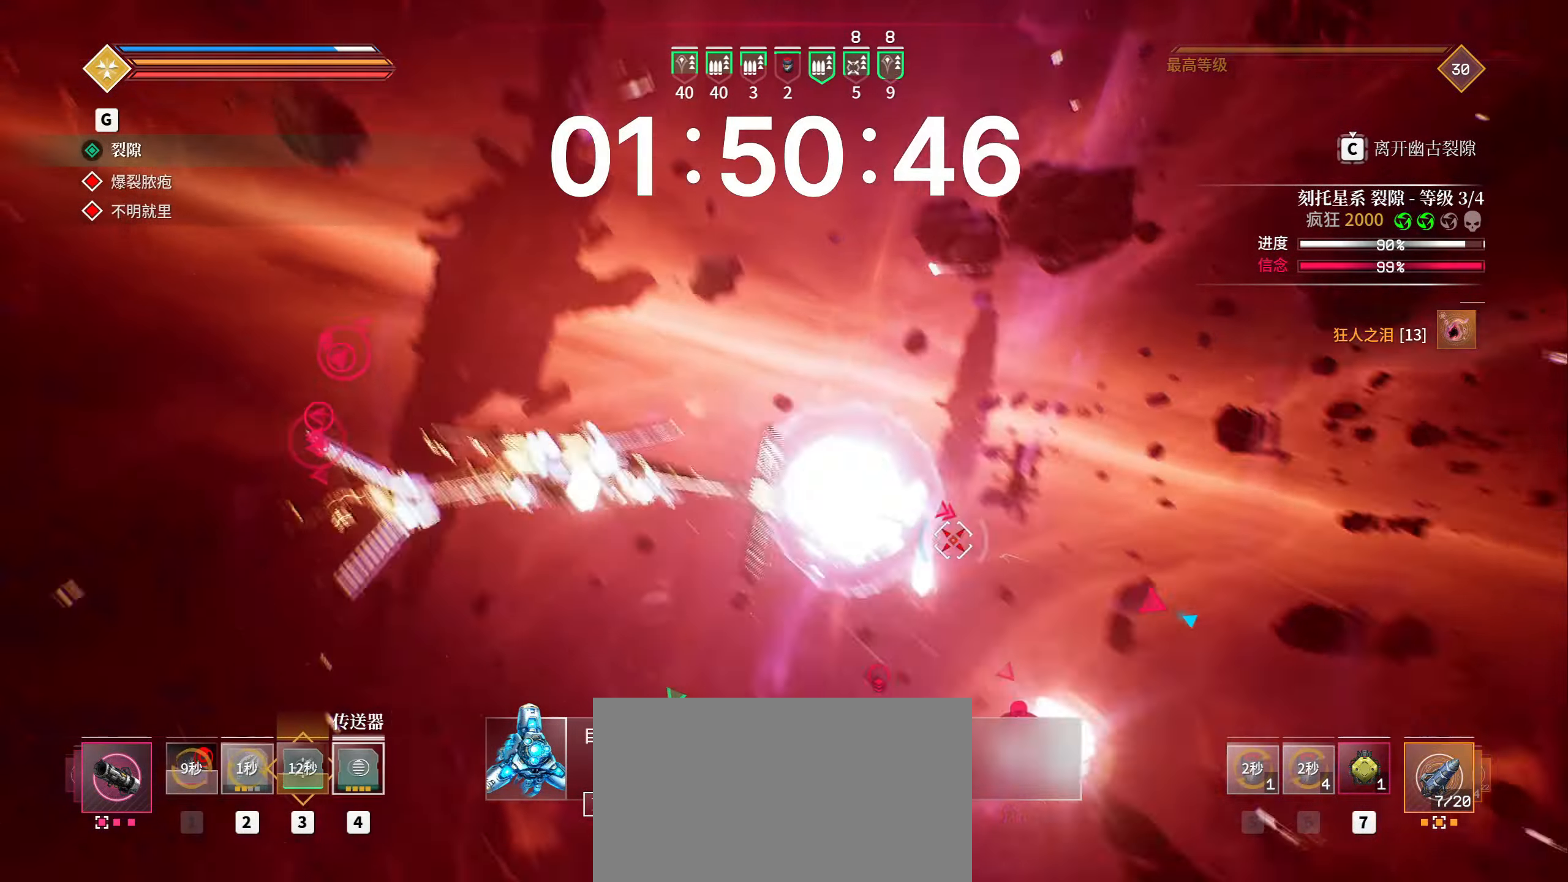
{"keys": ["1", "a", "r", "shift", "space"], "mouse": ["left", "right", "mb5"], "events": [[17, "mouse_right", "down"], [67, "r", "down"], [100, "mouse_mb5", "down"], [183, "mouse_right", "up"], [183, "r", "up"], [233, "mouse_mb5", "up"], [333, "space", "up"], [400, "r", "down"], [400, "space", "down"], [417, "mouse_right", "down"], [433, "mouse_mb5", "down"], [467, "1", "down"]]}
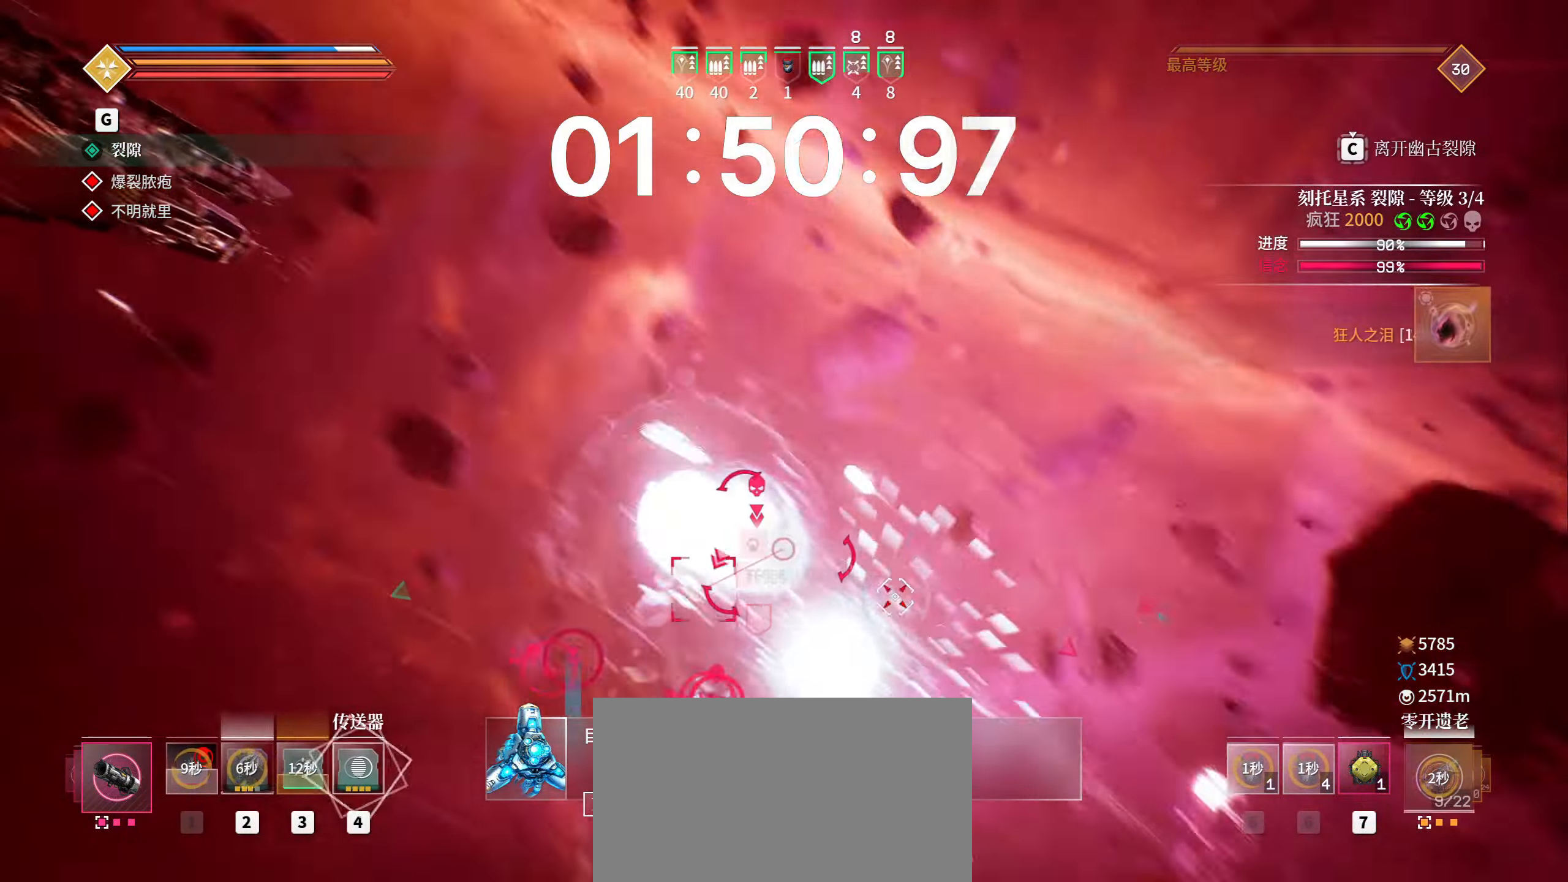
{"keys": ["shift", "space"], "mouse": ["left"], "events": [[17, "r", "up"], [33, "1", "up"], [100, "r", "down"], [133, "mouse_mb5", "up"], [200, "r", "up"], [217, "mouse_right", "up"], [283, "a", "up"], [300, "a", "down"], [500, "a", "up"]]}
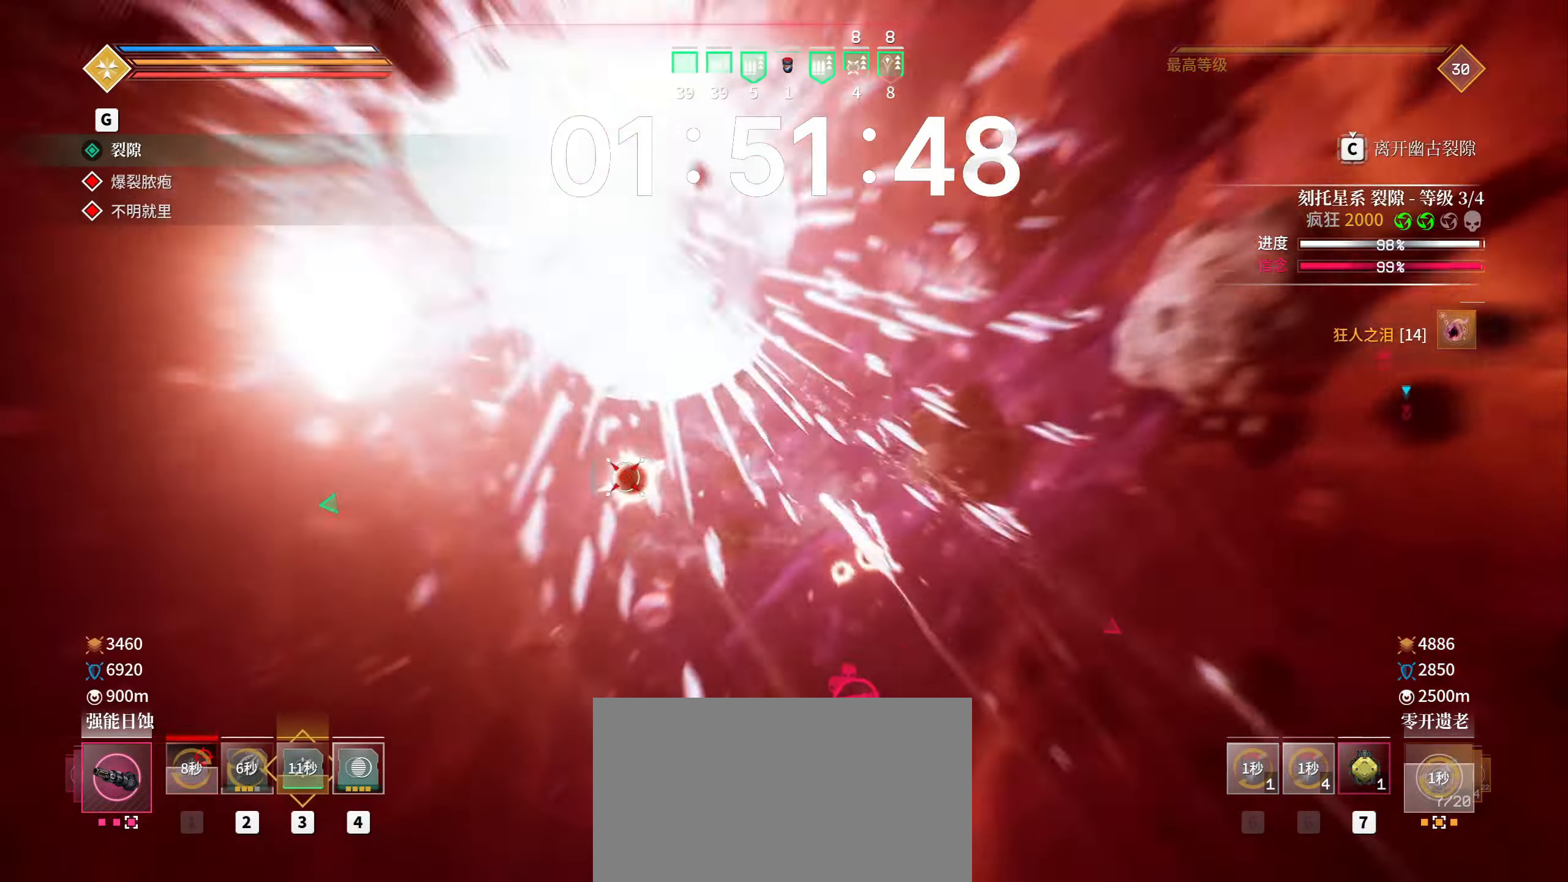
{"keys": ["e", "shift", "space", "w"], "mouse": ["left", "mb5"], "events": [[83, "a", "down"], [150, "r", "down"], [233, "a", "up"], [267, "r", "up"], [300, "w", "down"], [400, "e", "down"], [467, "mouse_mb5", "down"]]}
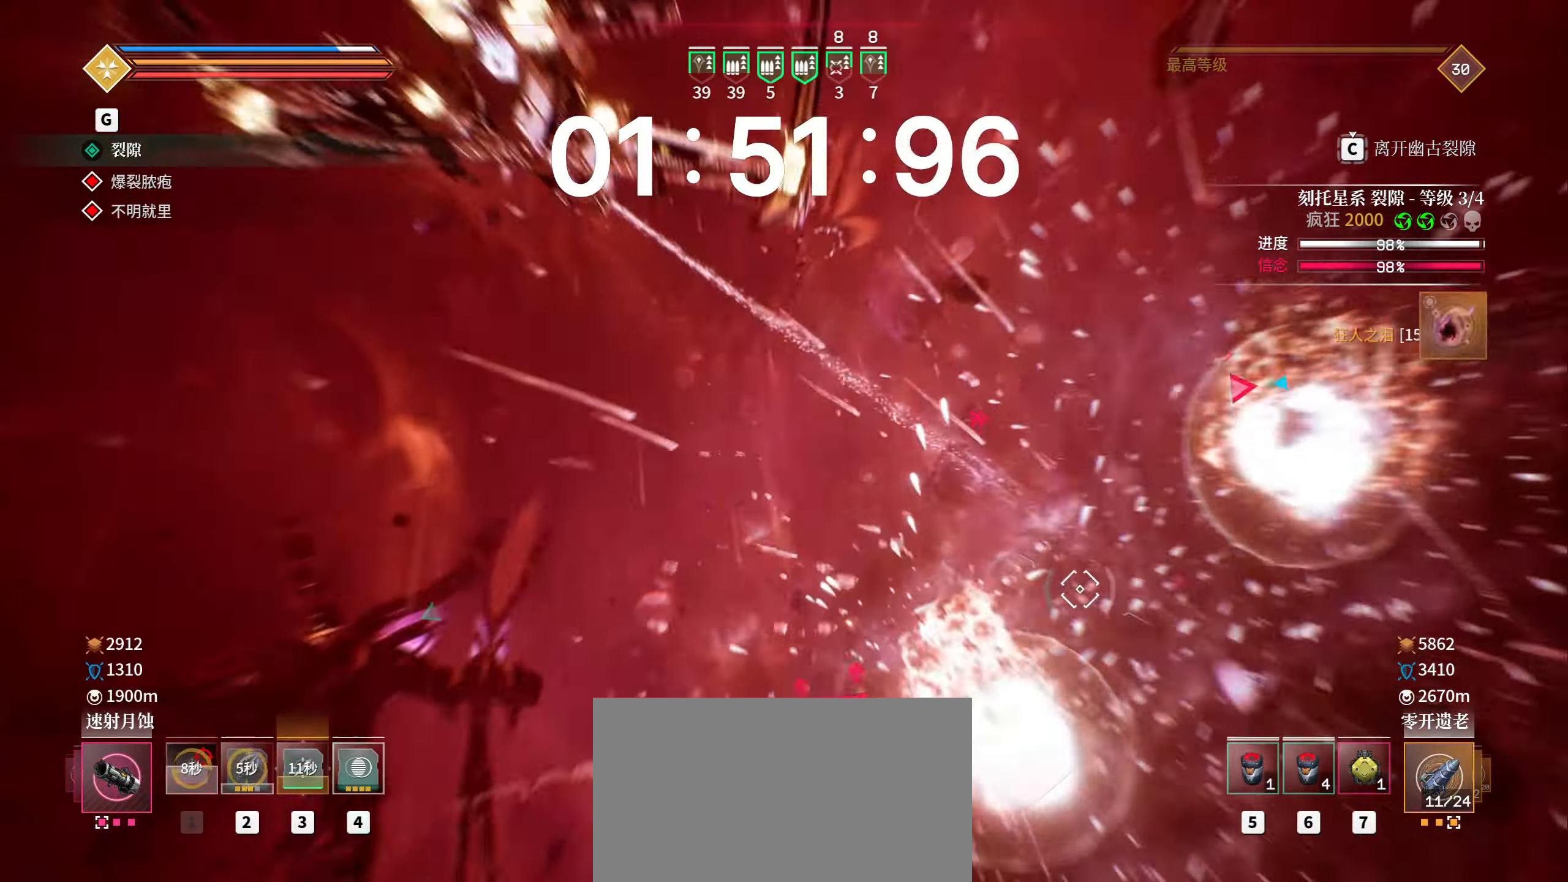
{"keys": ["a", "e", "shift", "space", "w"], "mouse": ["left"], "events": [[33, "1", "down"], [83, "1", "up"], [200, "e", "up"], [200, "space", "up"], [217, "mouse_mb5", "up"], [417, "space", "down"], [433, "a", "down"], [433, "e", "down"]]}
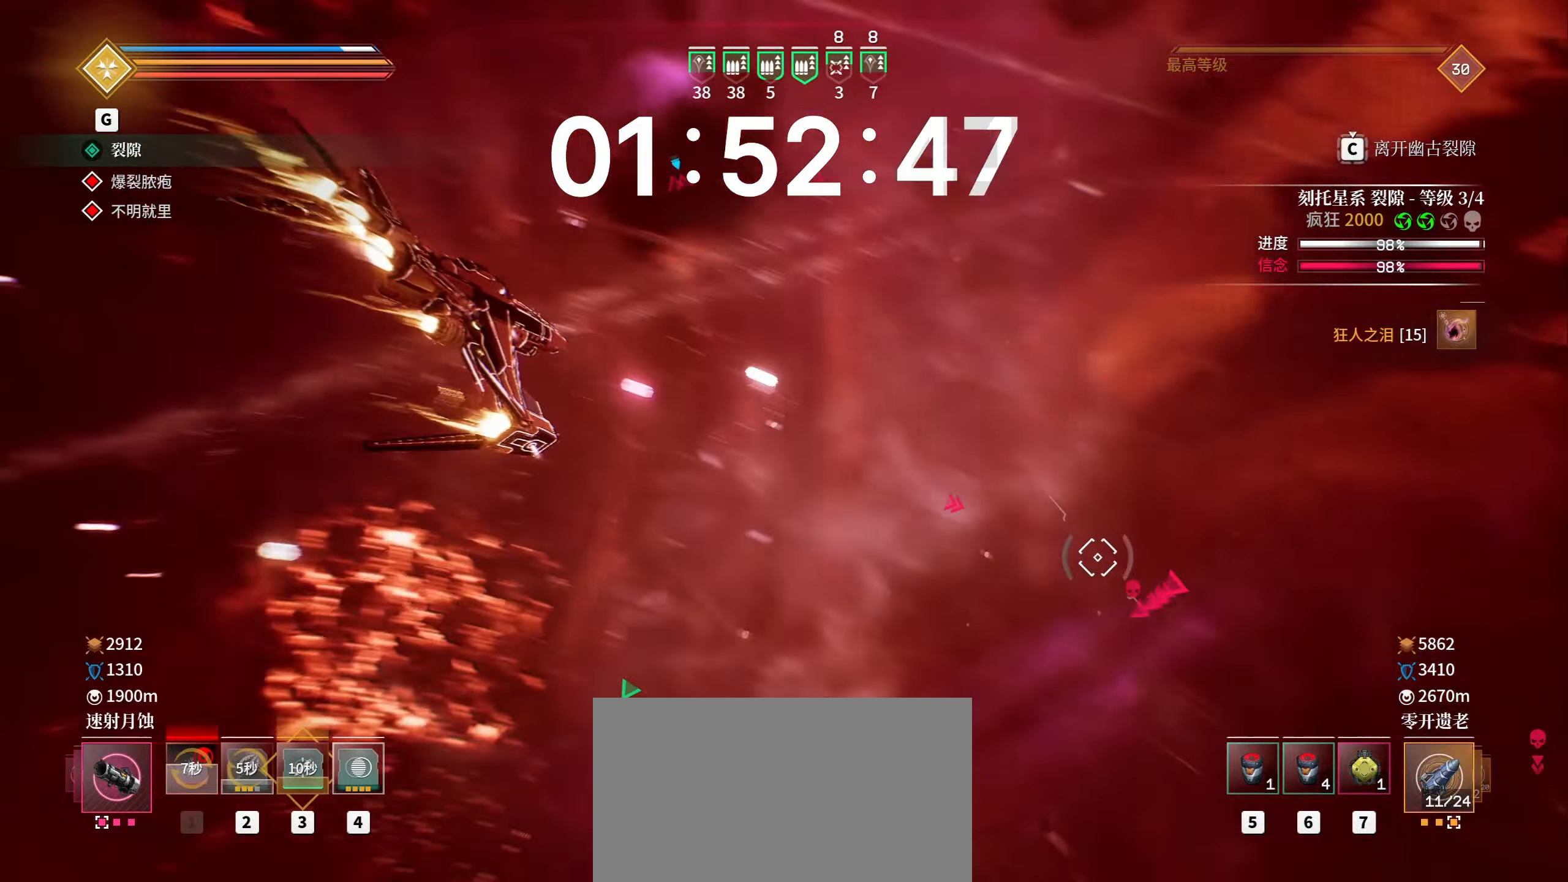
{"keys": ["a", "shift", "w"], "mouse": ["left"], "events": [[50, "e", "up"], [100, "a", "up"], [133, "a", "down"], [350, "a", "up"], [400, "a", "down"], [467, "space", "up"]]}
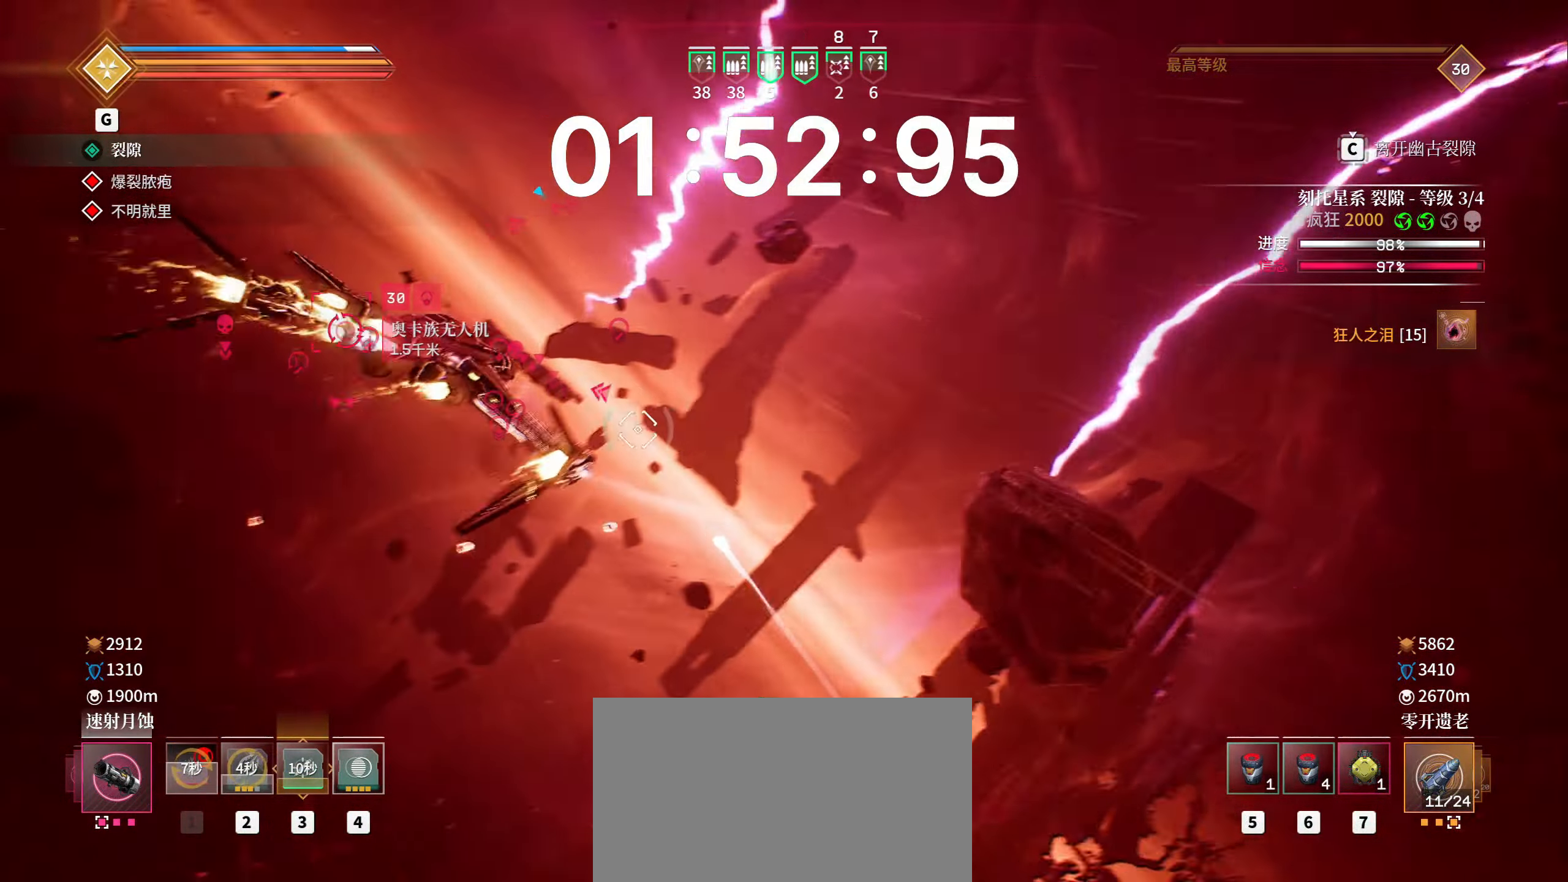
{"keys": ["a", "shift", "space", "w"], "mouse": ["left"], "events": [[83, "space", "down"], [200, "r", "down"], [233, "mouse_right", "down"], [300, "r", "up"], [317, "mouse_mb5", "down"], [333, "a", "up"], [383, "space", "up"], [417, "a", "down"], [450, "mouse_right", "up"], [450, "r", "down"], [467, "space", "down"], [500, "mouse_mb5", "up"], [500, "r", "up"]]}
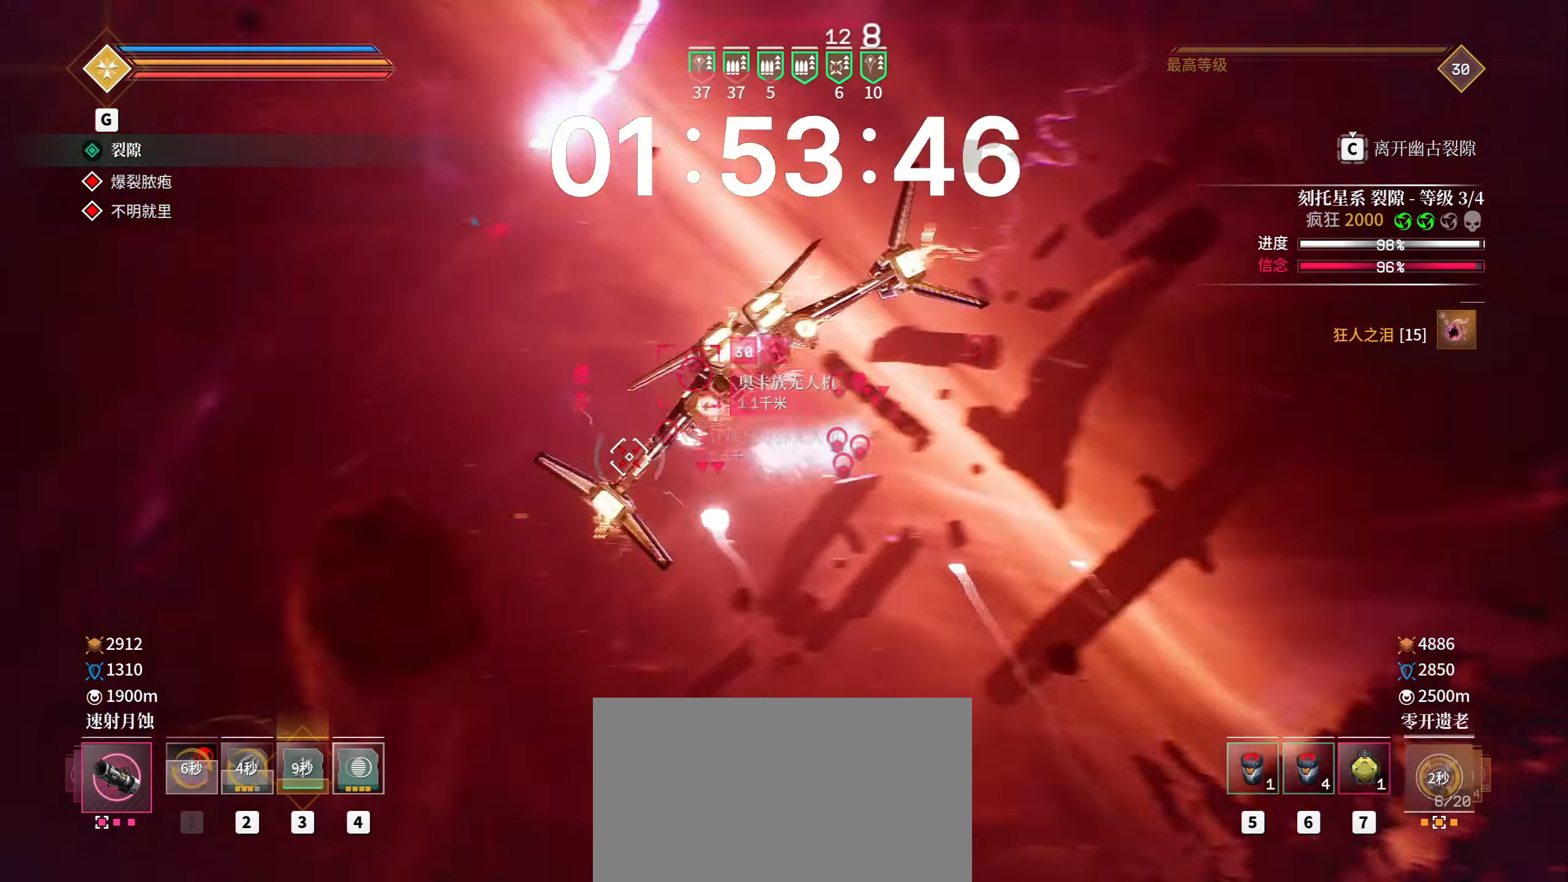
{"keys": ["a", "shift", "space"], "mouse": ["left", "right"], "events": [[33, "4", "down"], [33, "space", "up"], [83, "4", "up"], [100, "w", "up"], [133, "space", "down"], [333, "mouse_mb5", "down"], [350, "mouse_right", "down"], [350, "w", "down"], [383, "r", "down"], [417, "a", "up"], [483, "a", "down"], [500, "mouse_mb5", "up"], [500, "r", "up"], [500, "w", "up"]]}